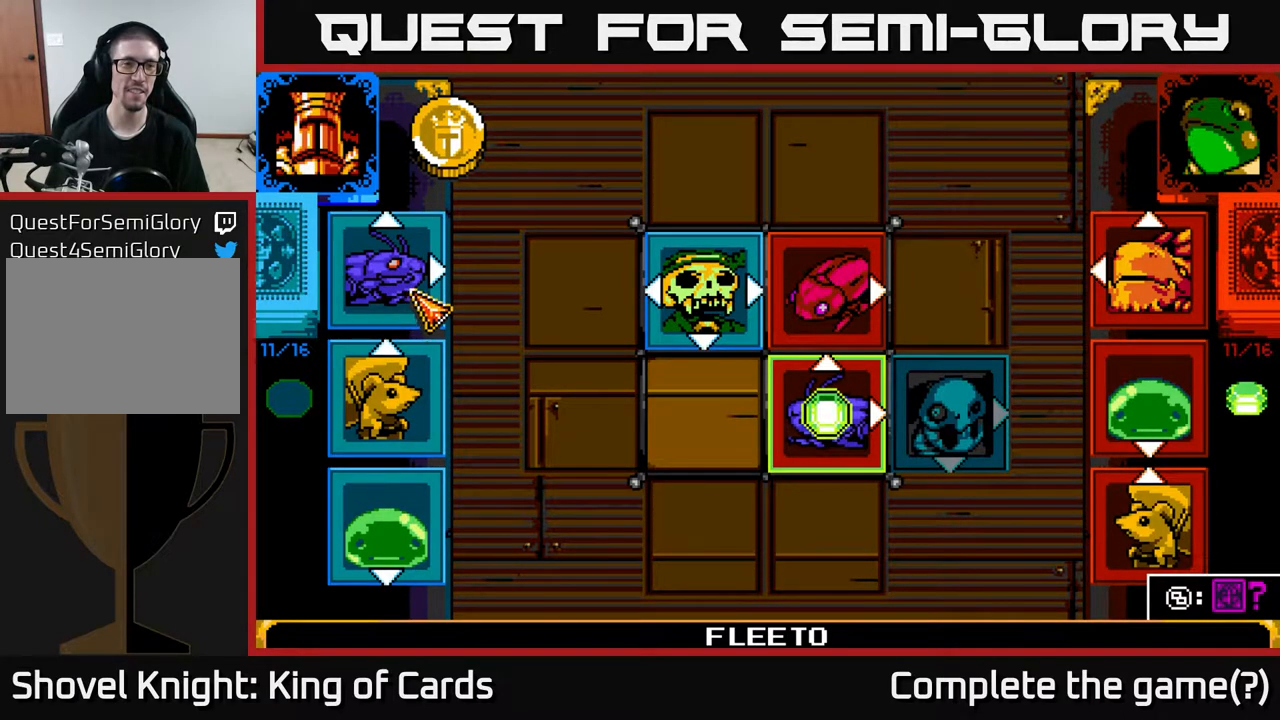
Gameplay with a controller (Xbox layout); each line is a JSON object with the inputs held at the frame after it. "events" lists button and stick changes between this image and that frame as [ms after this image, input, new state], when the widget could be followed in between. Not read: left_stick right_stick.
{"buttons": [], "events": [[267, "DPAD_DOWN", "down"], [433, "DPAD_DOWN", "up"]]}
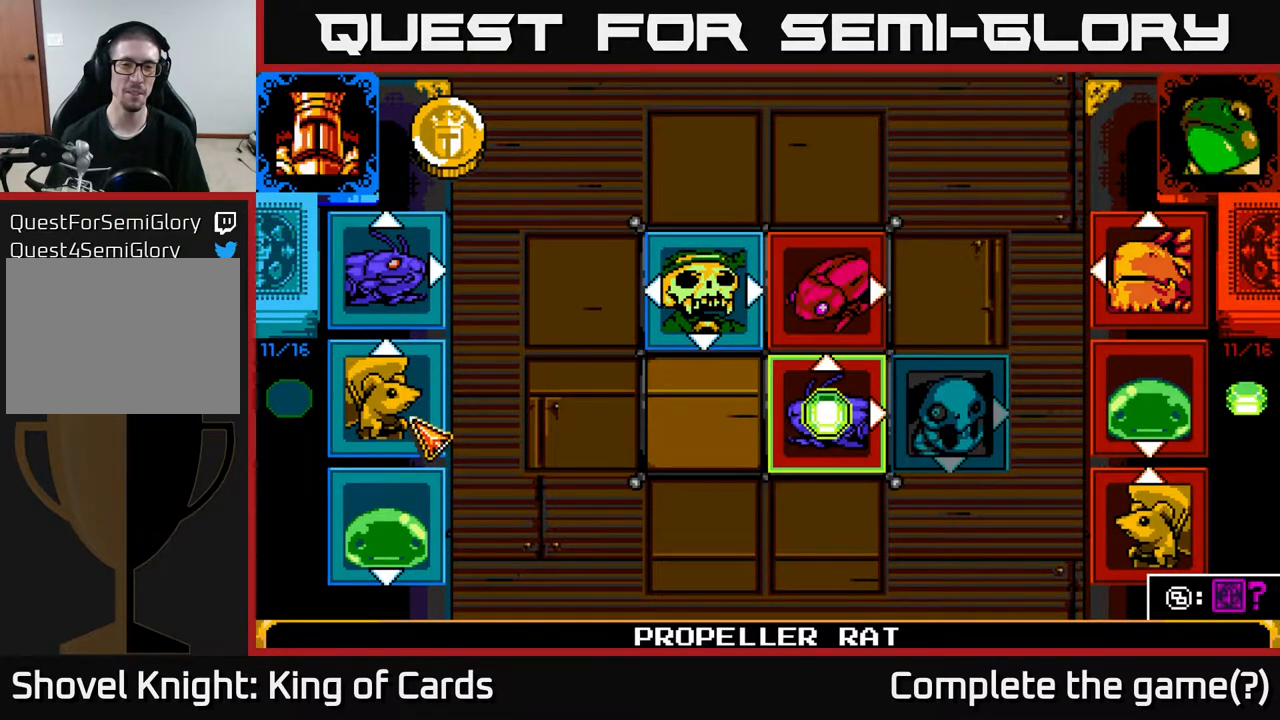
{"buttons": [], "events": []}
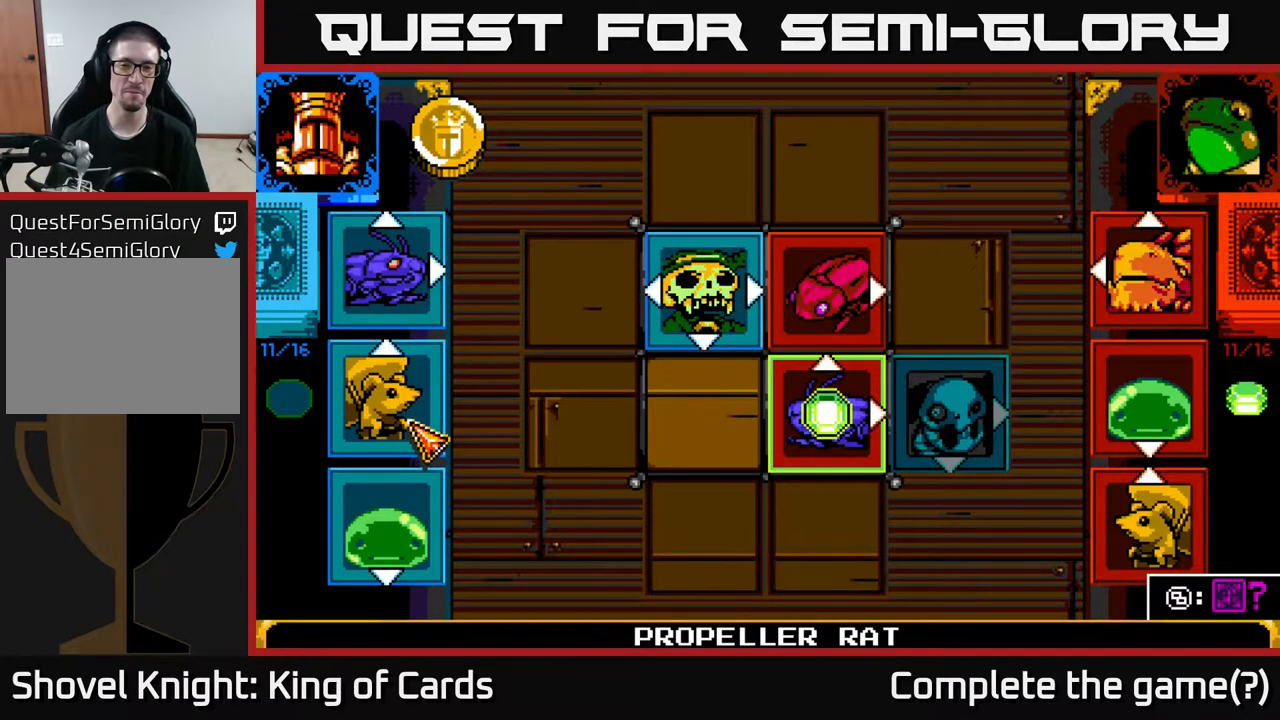
{"buttons": [], "events": []}
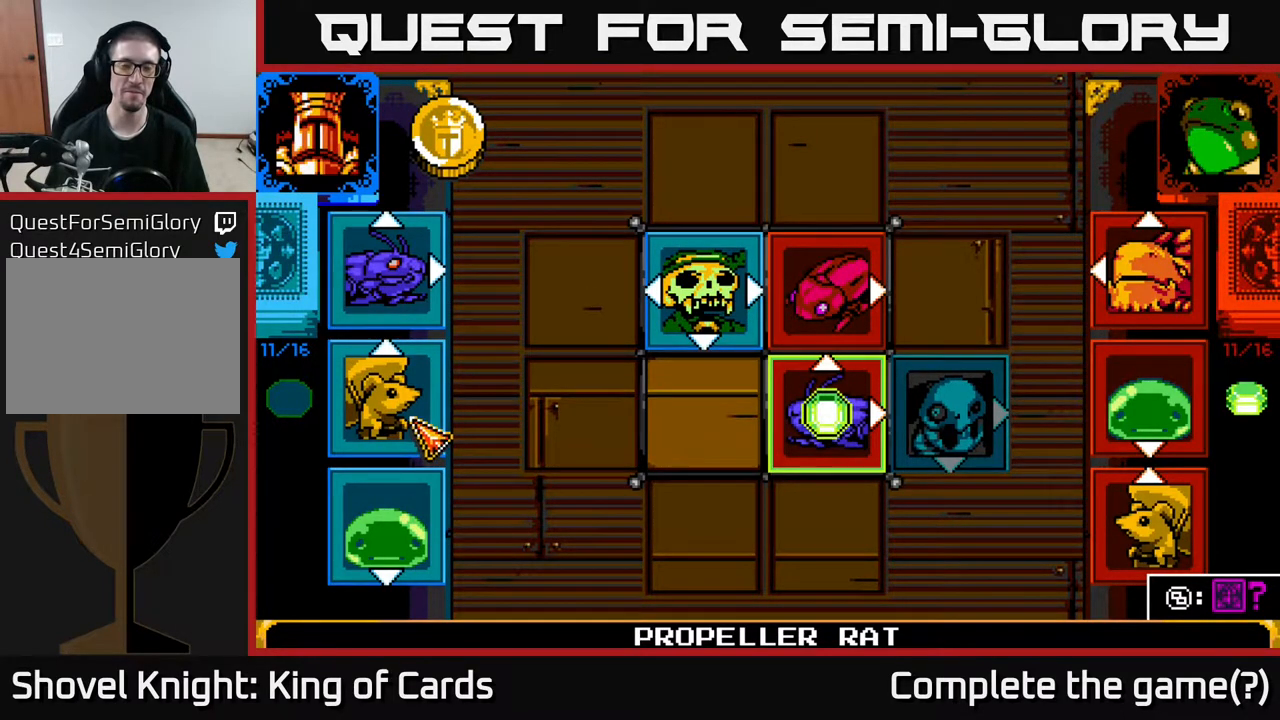
{"buttons": [], "events": []}
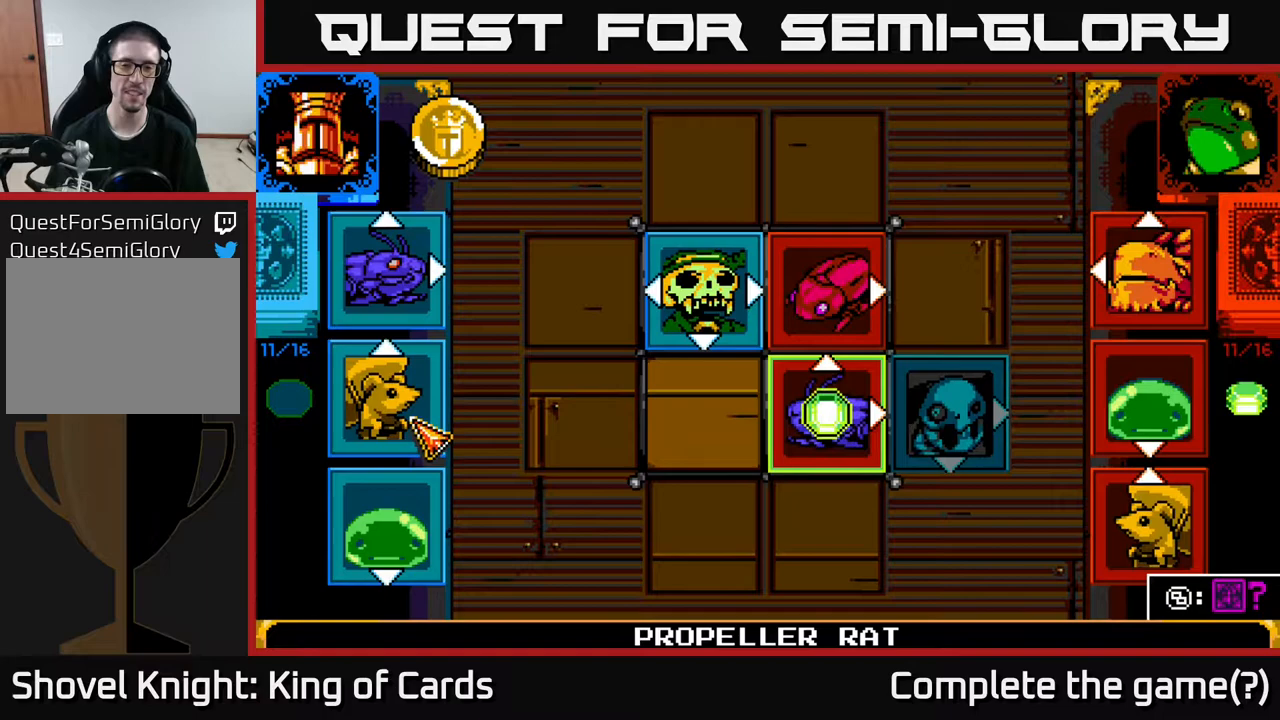
{"buttons": [], "events": []}
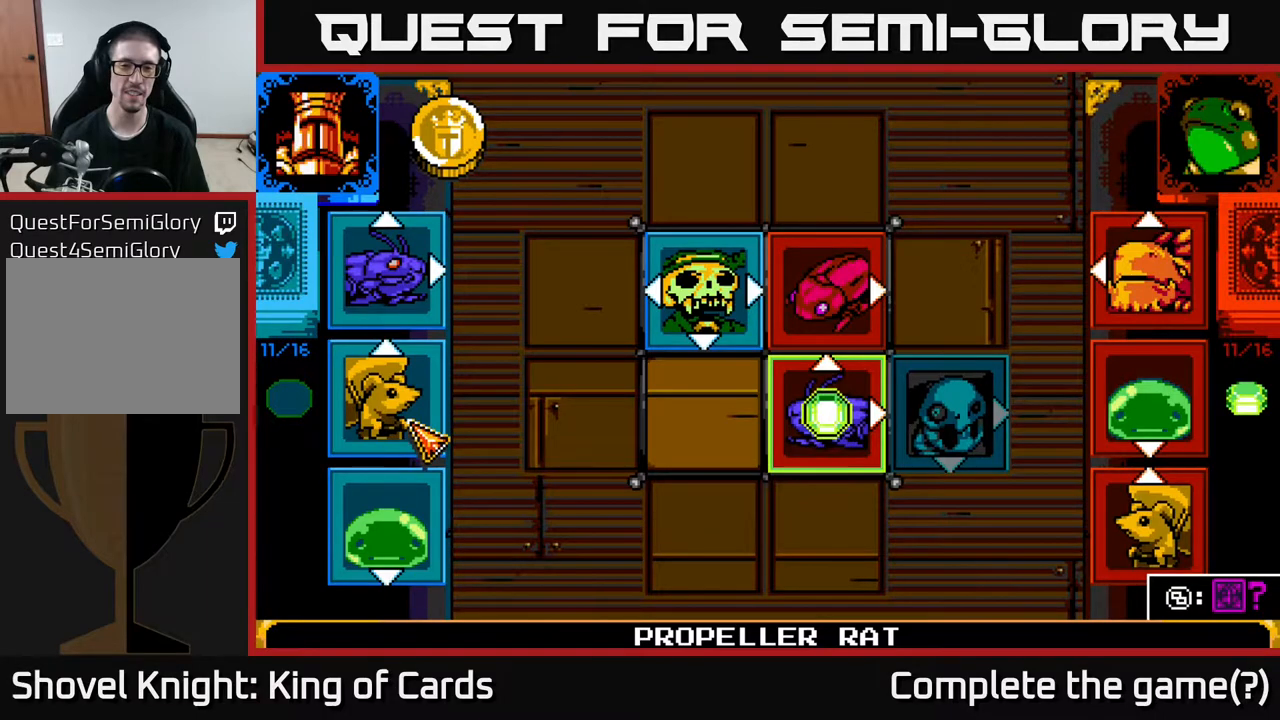
{"buttons": [], "events": []}
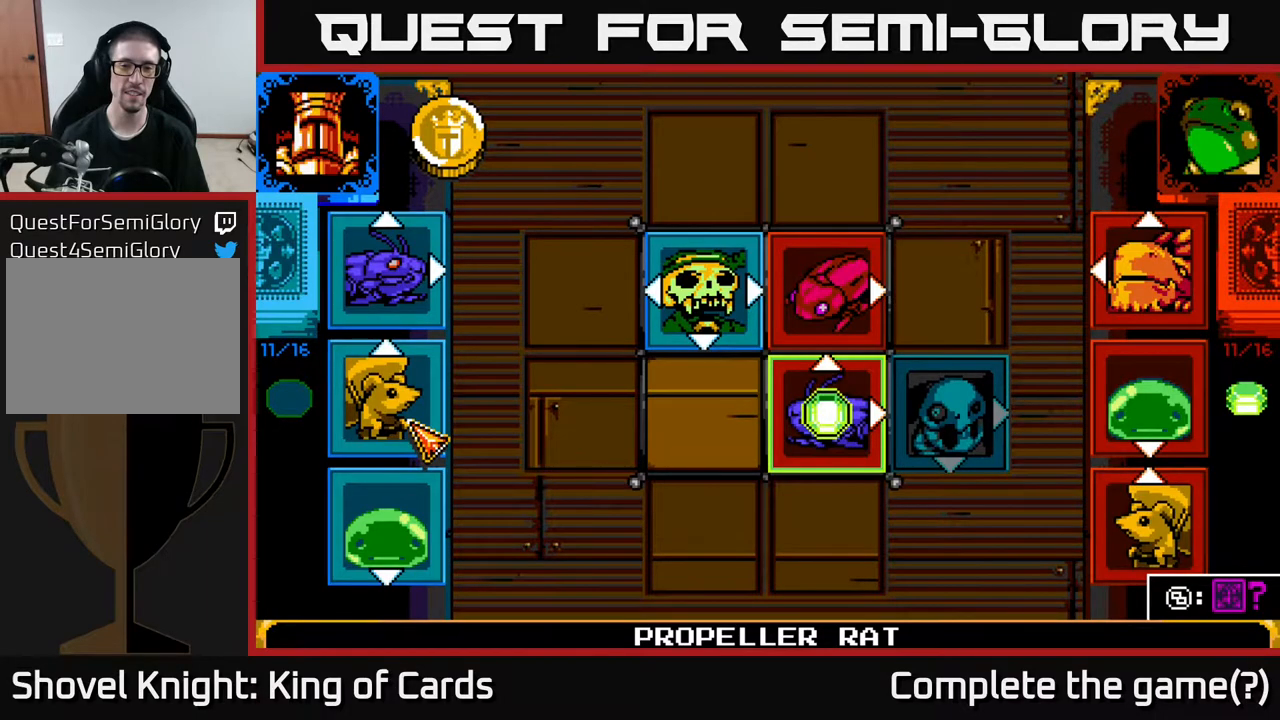
{"buttons": [], "events": []}
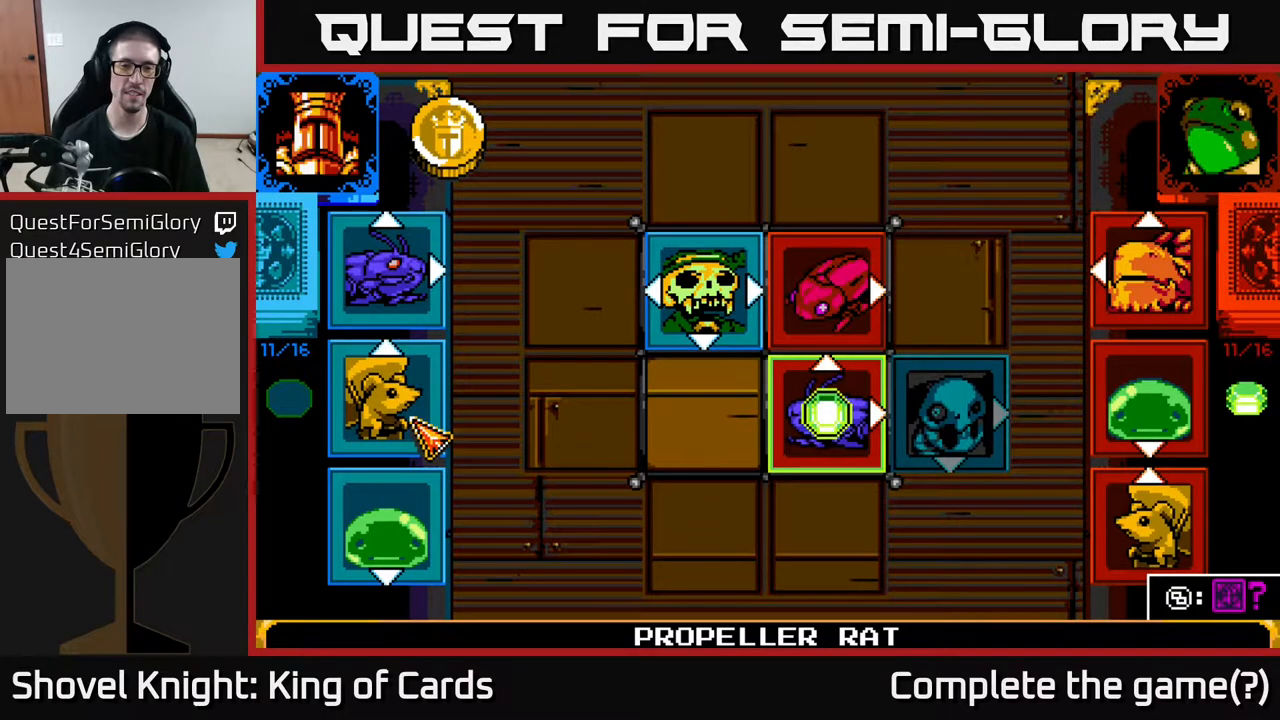
{"buttons": [], "events": []}
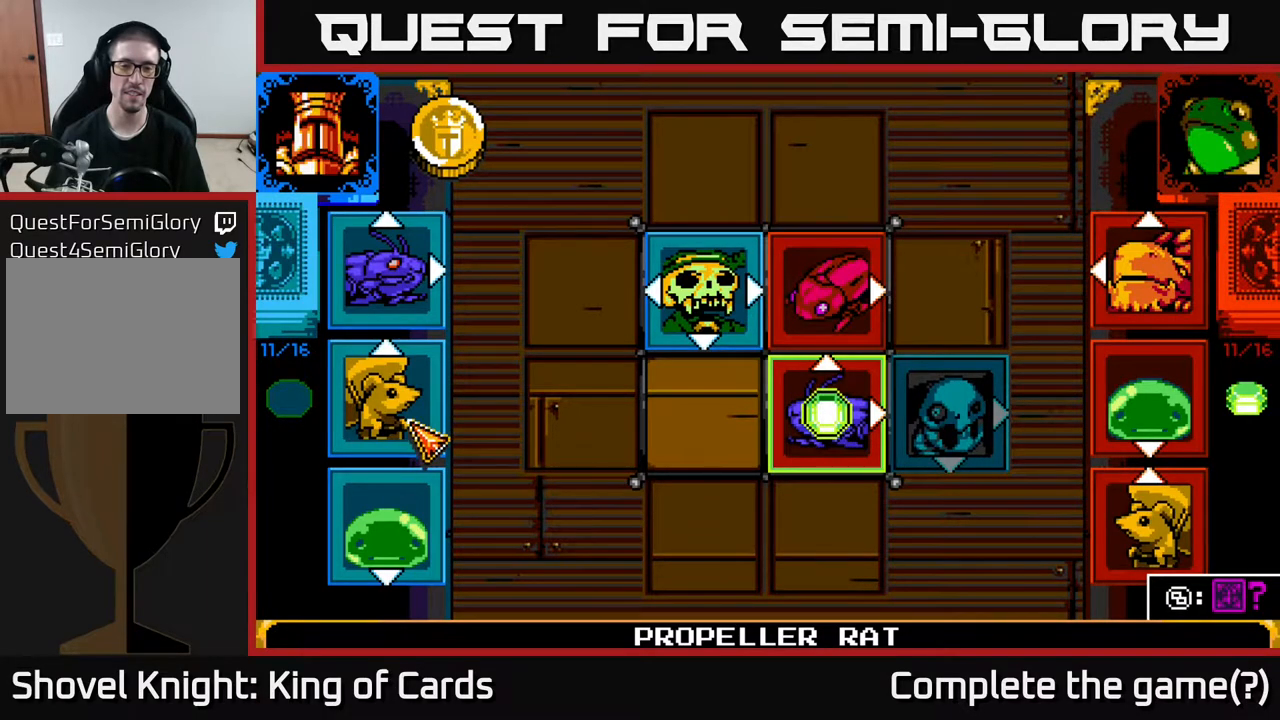
{"buttons": [], "events": []}
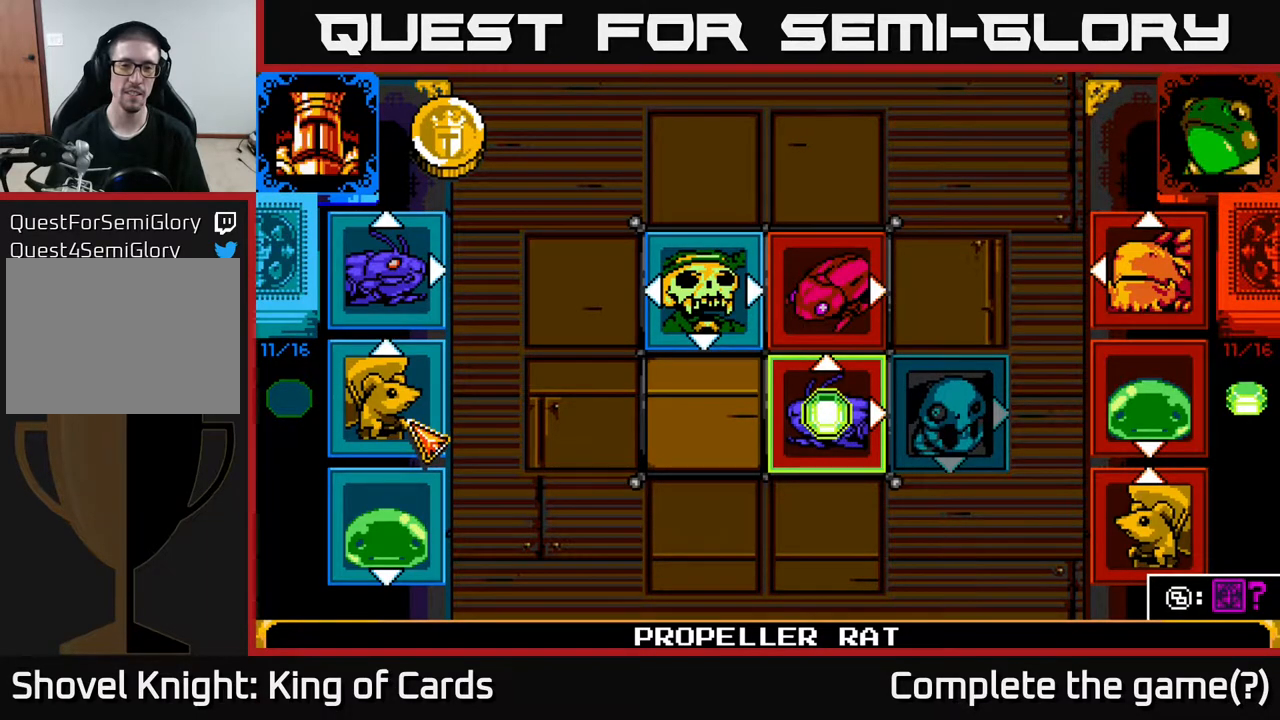
{"buttons": [], "events": [[233, "A", "down"], [433, "A", "up"]]}
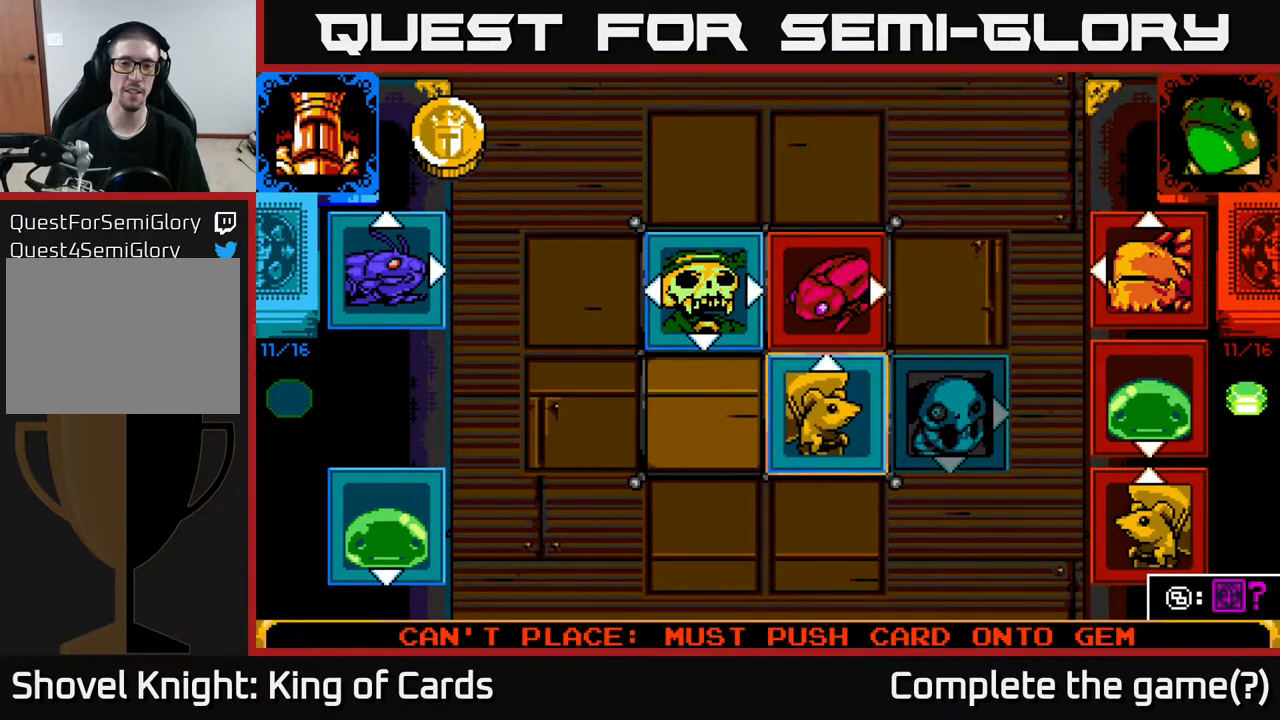
{"buttons": [], "events": [[133, "DPAD_DOWN", "down"], [283, "DPAD_DOWN", "up"]]}
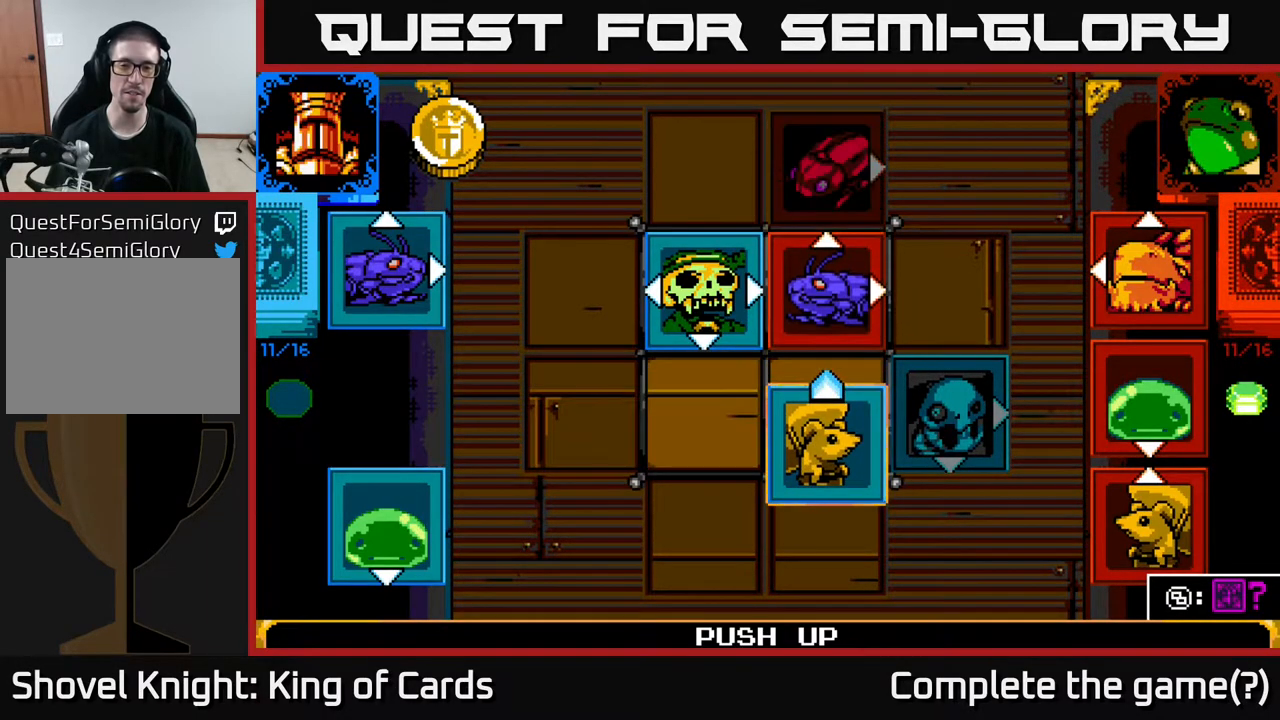
{"buttons": [], "events": []}
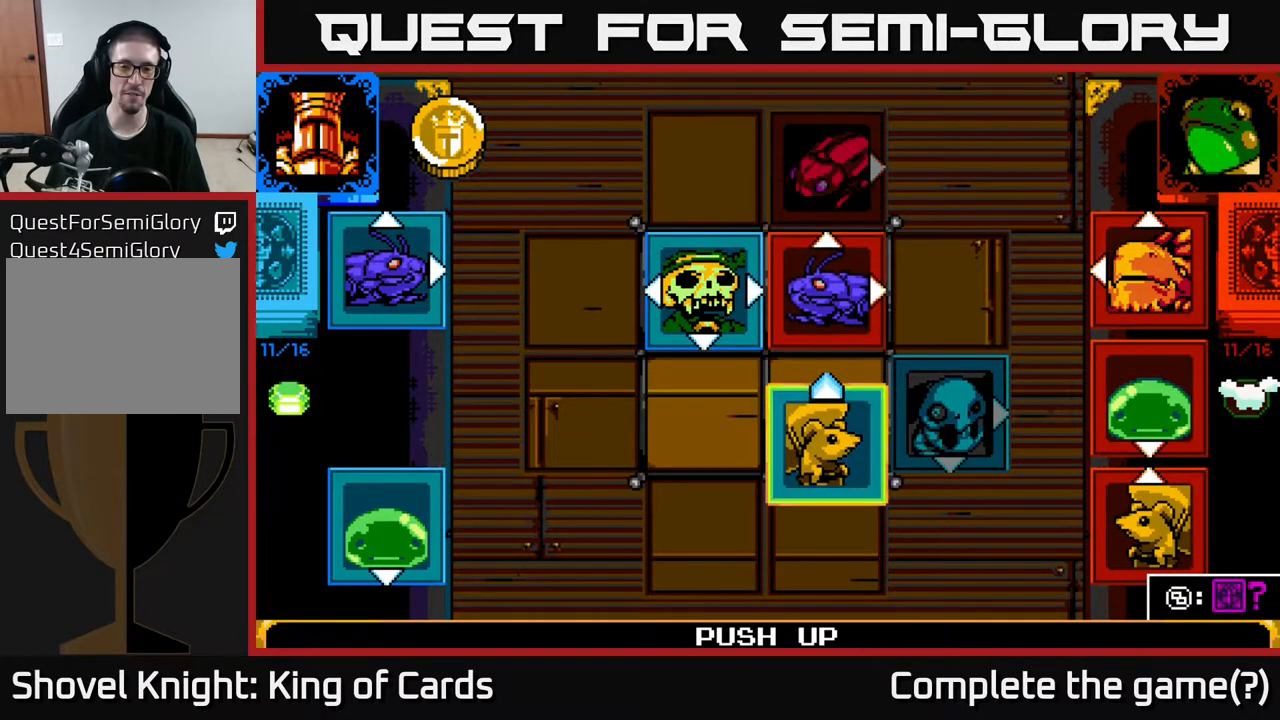
{"buttons": [], "events": [[183, "DPAD_DOWN", "down"], [317, "DPAD_DOWN", "up"]]}
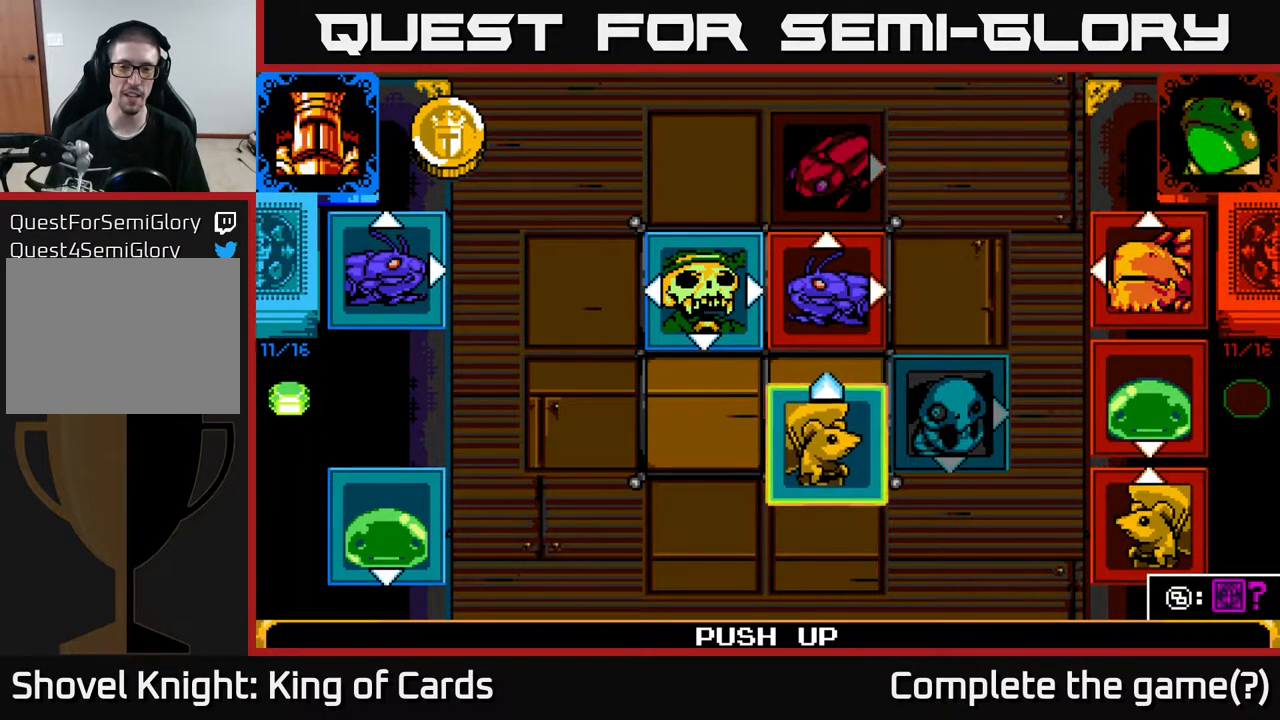
{"buttons": ["DPAD_DOWN"], "events": [[67, "DPAD_UP", "down"], [183, "DPAD_UP", "up"], [433, "DPAD_DOWN", "down"]]}
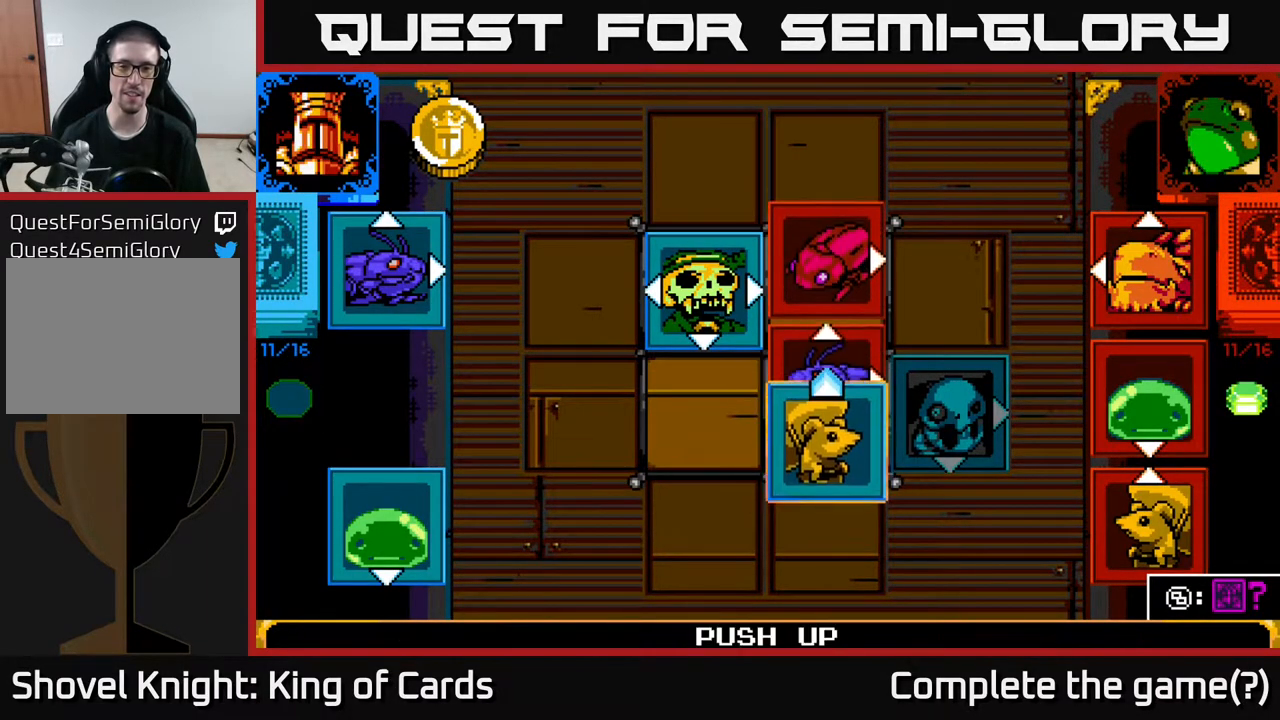
{"buttons": [], "events": [[33, "DPAD_DOWN", "up"]]}
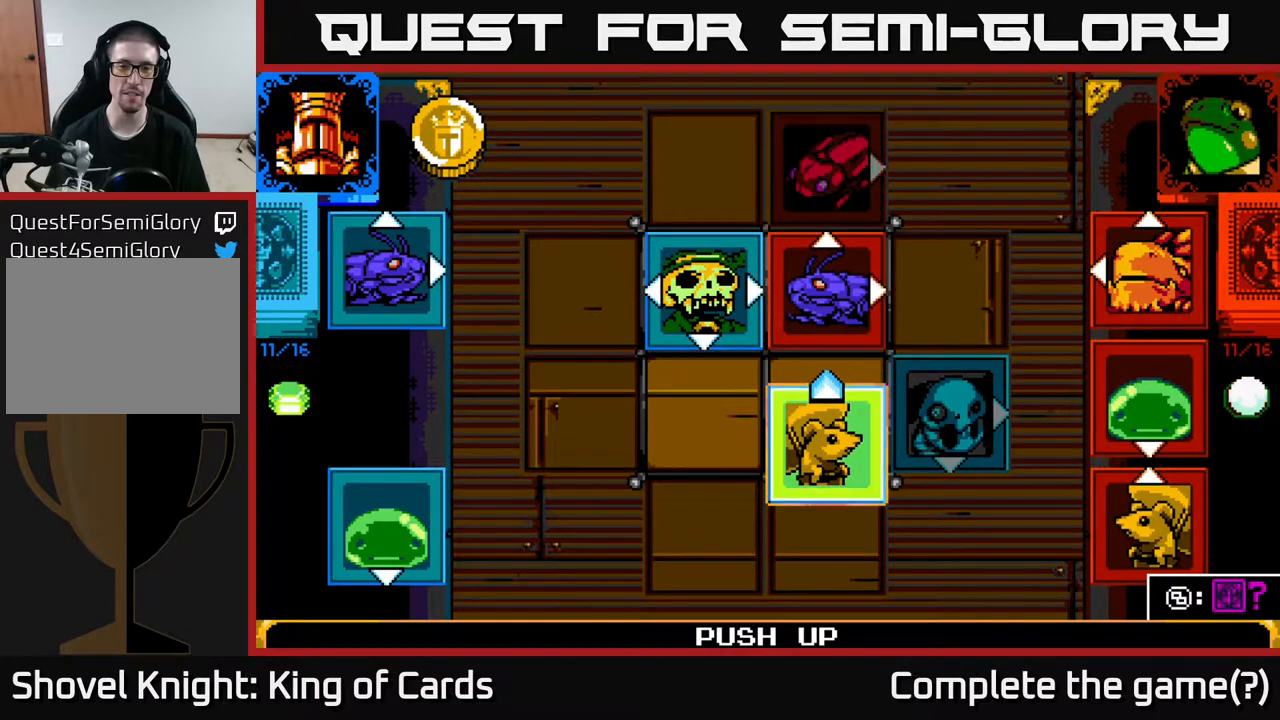
{"buttons": [], "events": []}
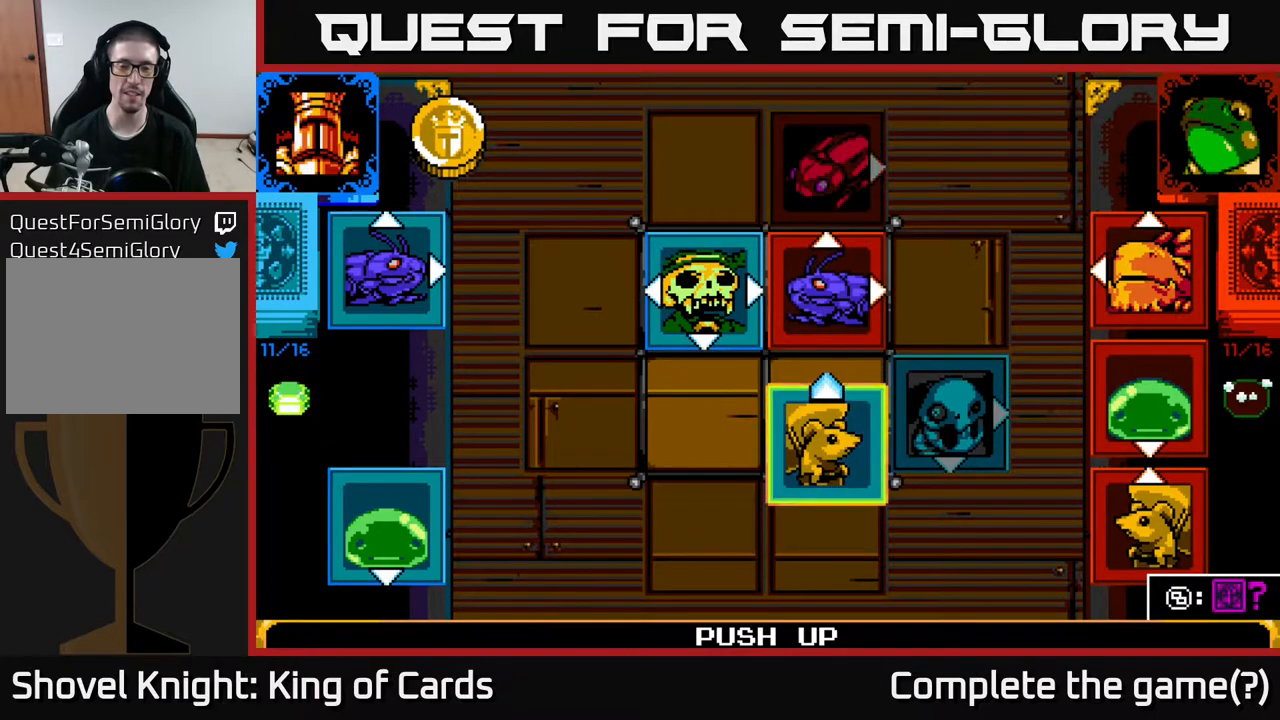
{"buttons": [], "events": []}
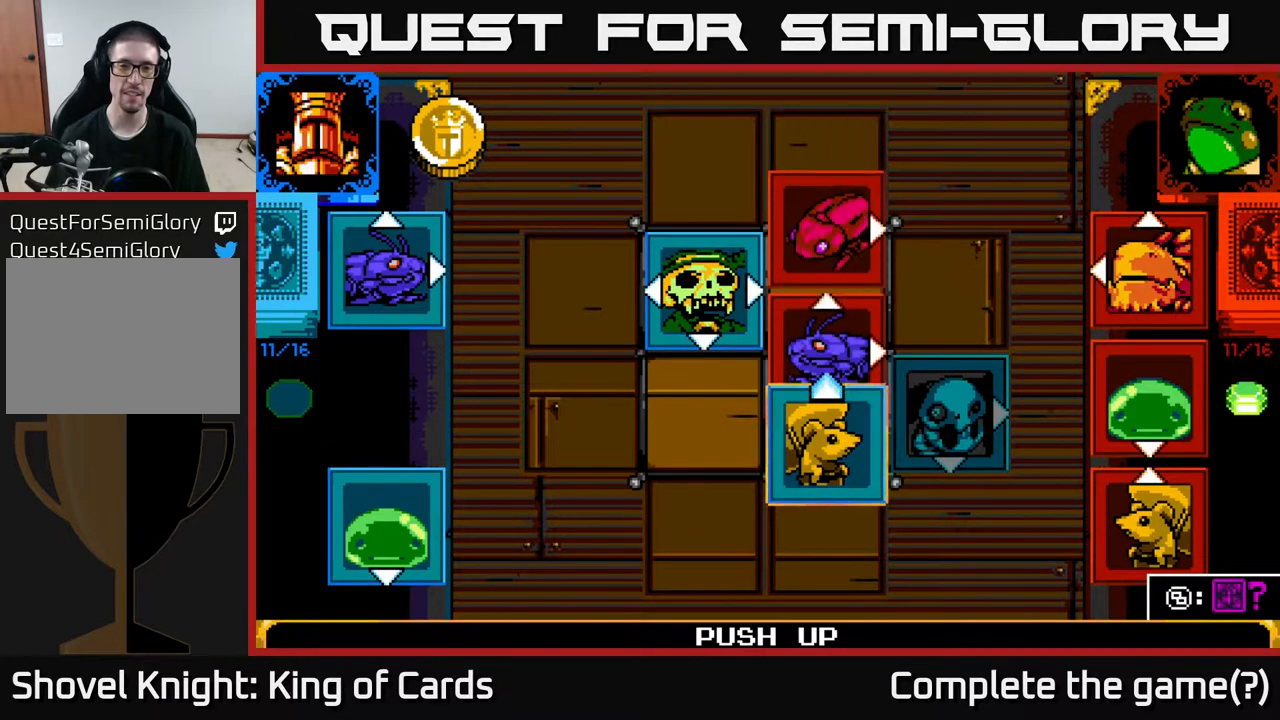
{"buttons": [], "events": []}
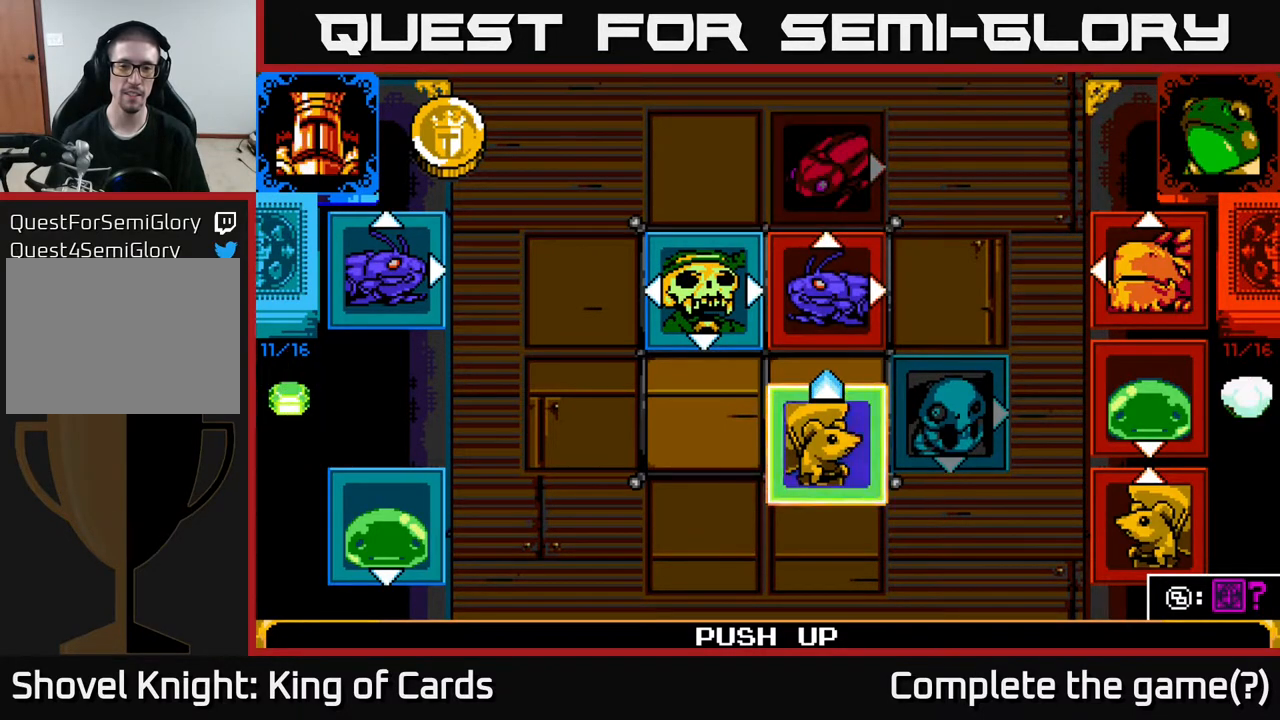
{"buttons": [], "events": [[217, "A", "down"], [433, "A", "up"]]}